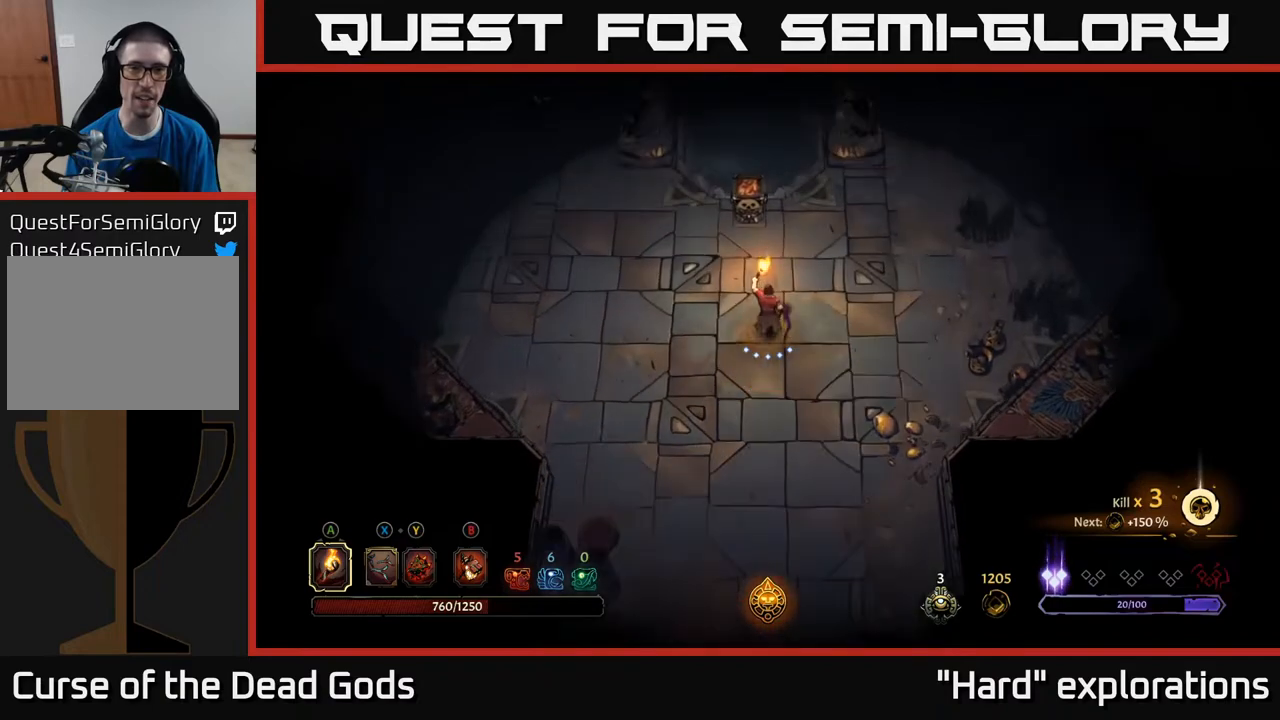
Gameplay with a controller (Xbox layout); each line is a JSON object with the inputs held at the frame after it. "events" lists button and stick changes between this image and that frame as [ms after this image, input, new state], when the widget could be followed in between.
{"buttons": [], "left_stick": "up", "right_stick": "center", "events": [[233, "A", "down"], [350, "A", "up"]]}
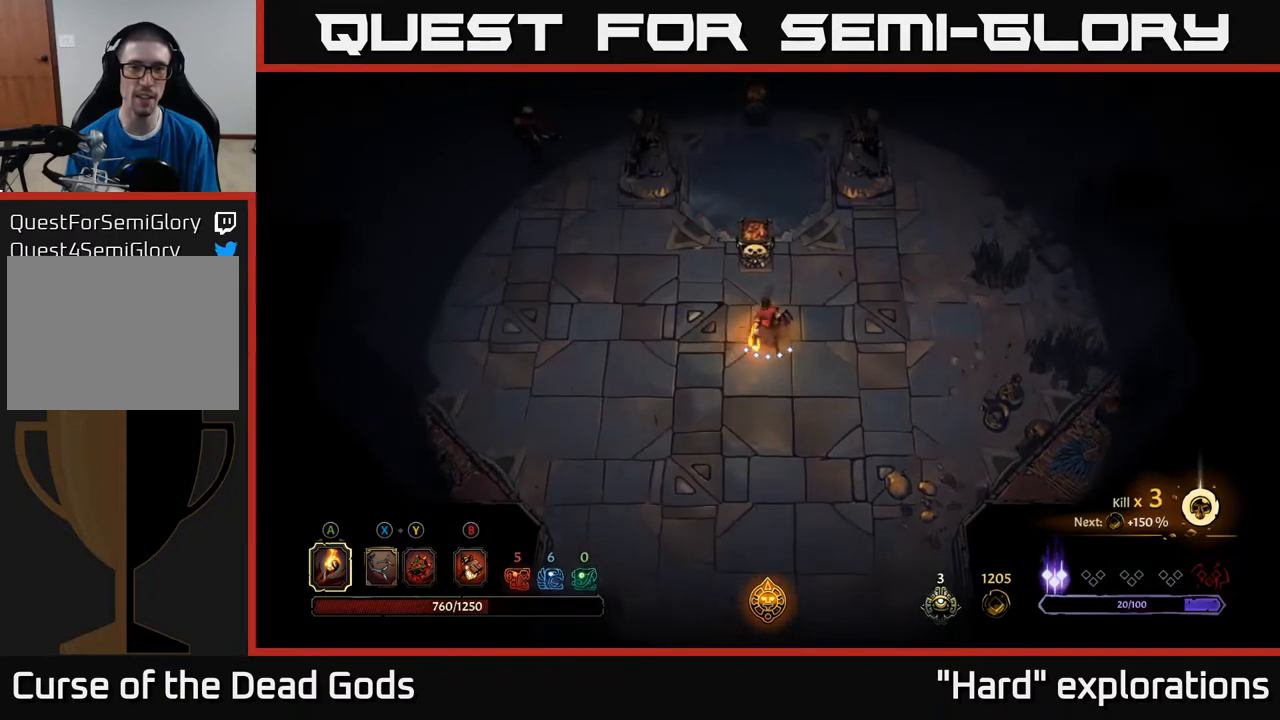
{"buttons": [], "left_stick": "left", "right_stick": "center", "events": [[133, "left_stick", "center"], [250, "left_stick", "left"]]}
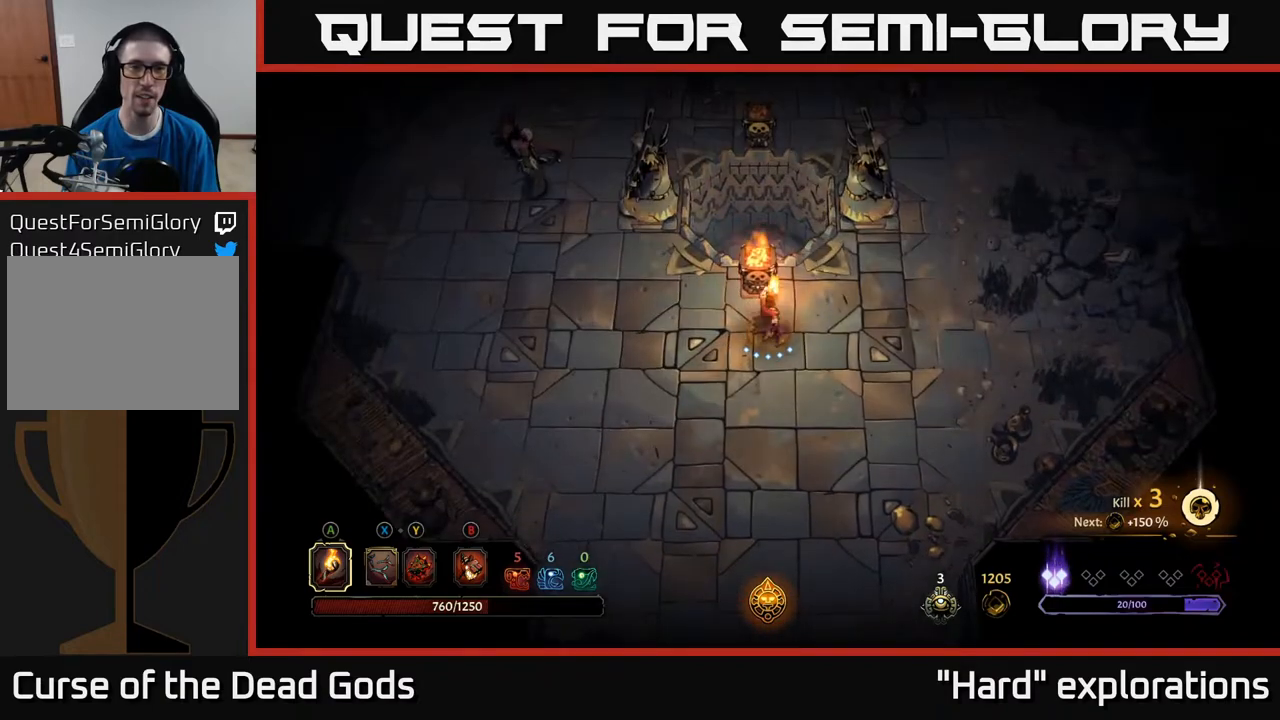
{"buttons": [], "left_stick": "up-left", "right_stick": "center", "events": [[167, "B", "down"], [233, "B", "up"], [250, "left_stick", "up-left"]]}
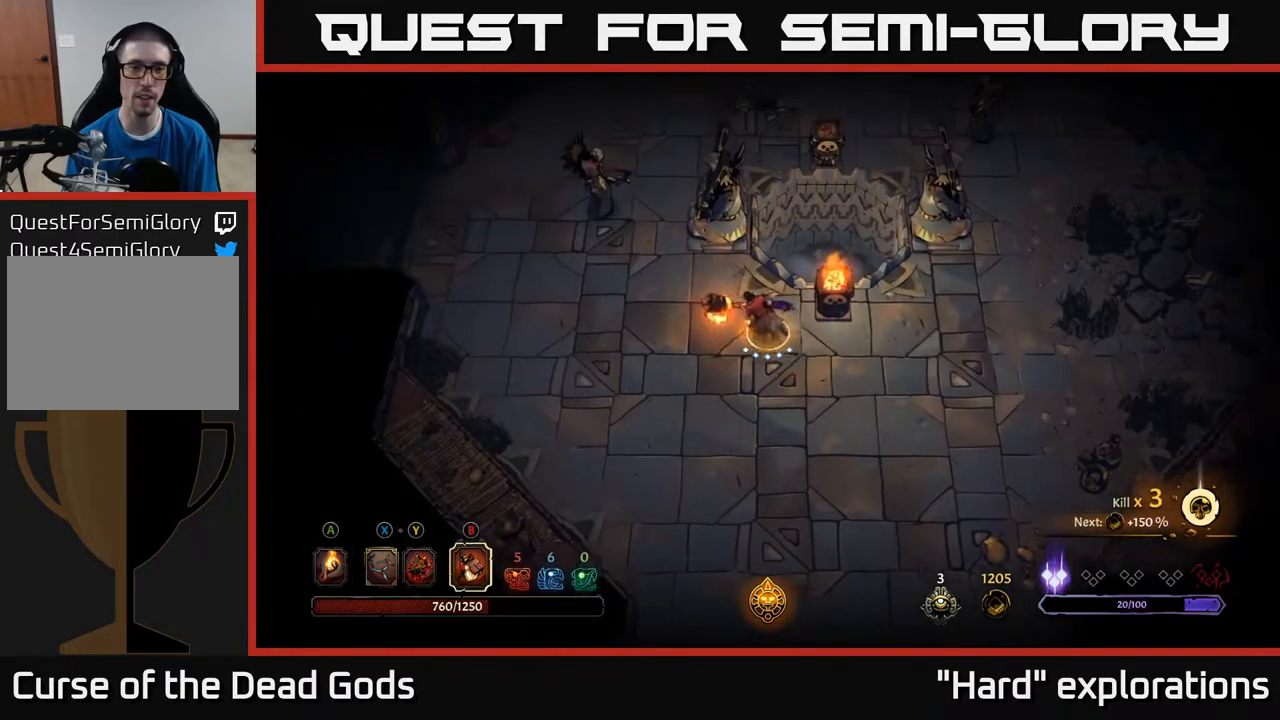
{"buttons": ["B"], "left_stick": "up-left", "right_stick": "center", "events": [[483, "B", "down"]]}
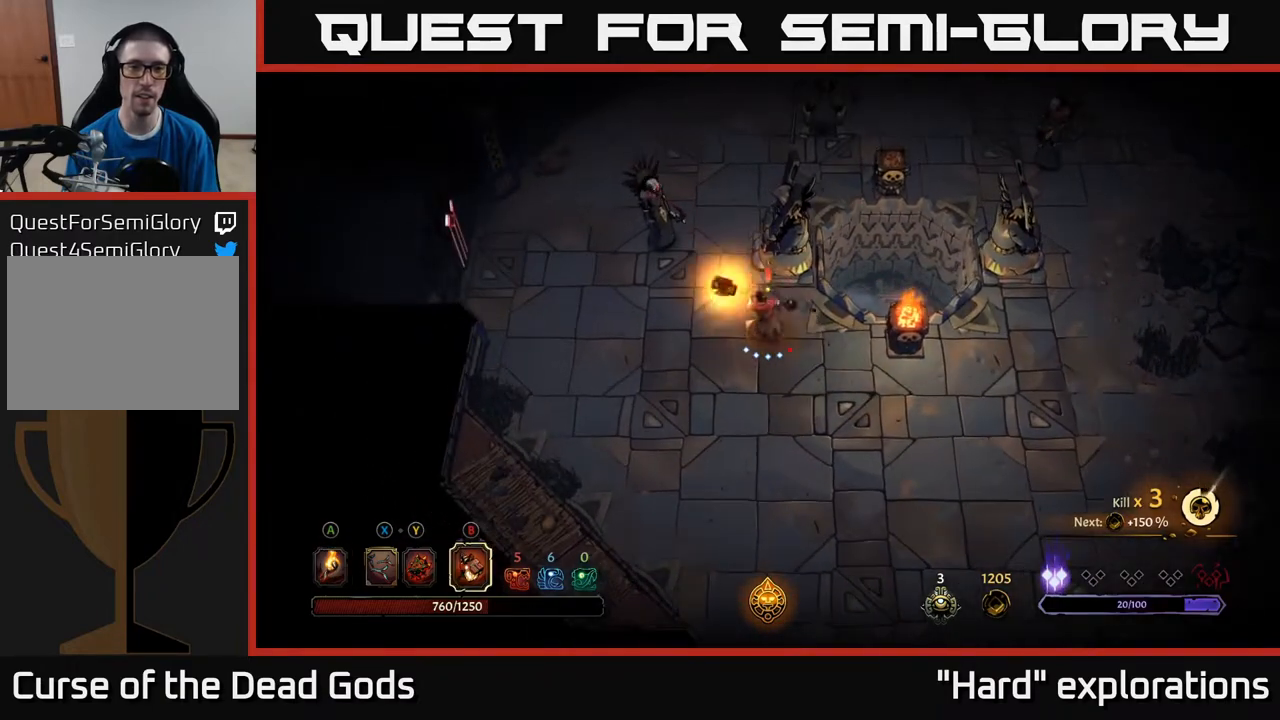
{"buttons": [], "left_stick": "up-left", "right_stick": "center", "events": [[33, "B", "up"]]}
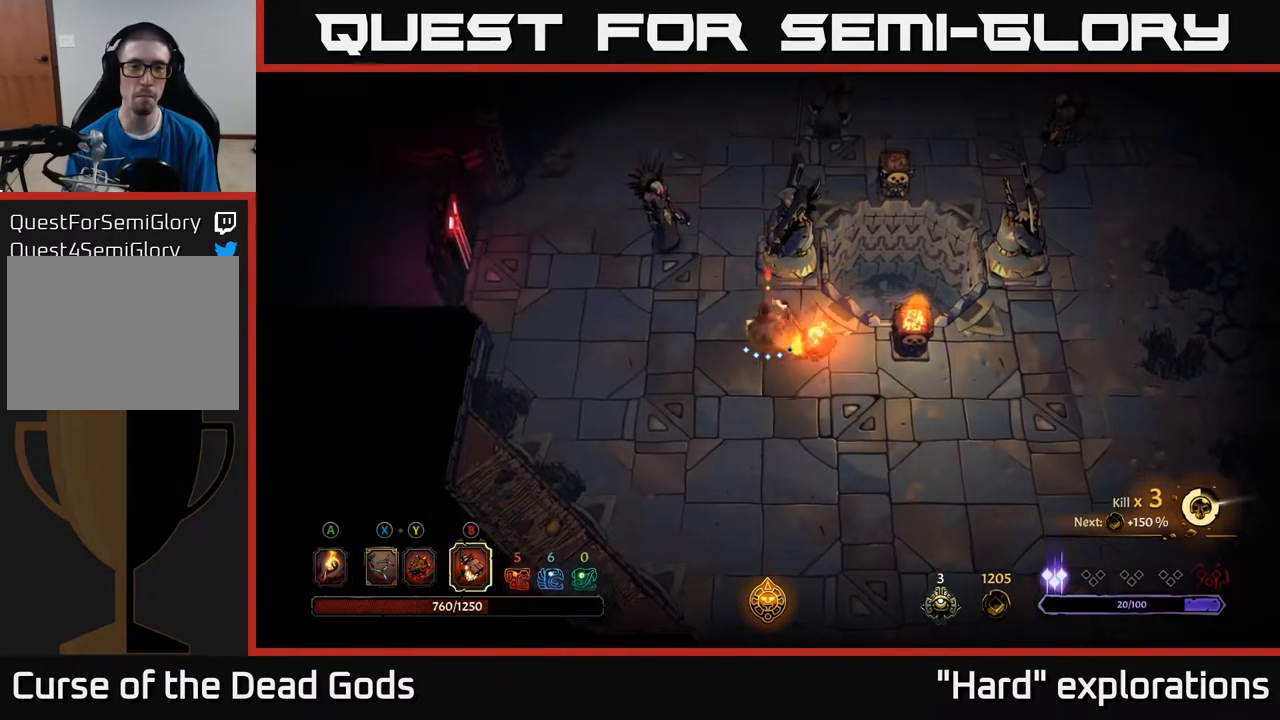
{"buttons": [], "left_stick": "up-left", "right_stick": "center", "events": [[267, "B", "down"], [383, "B", "up"]]}
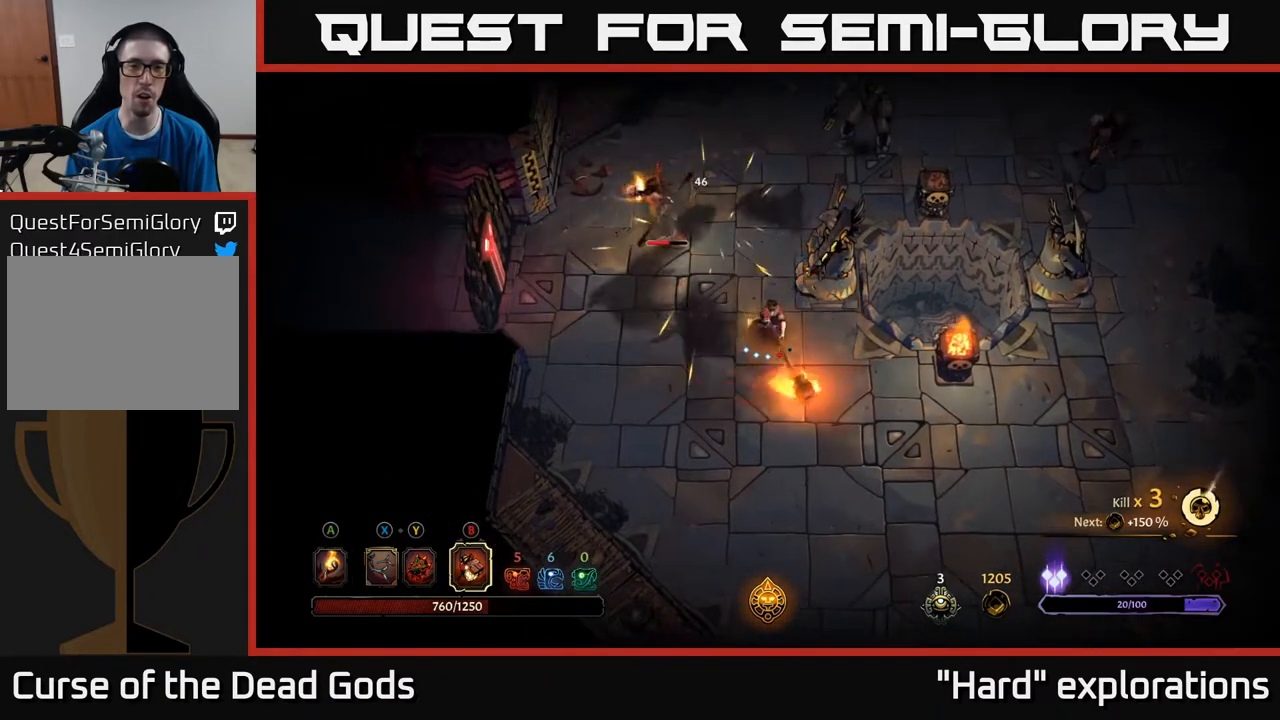
{"buttons": [], "left_stick": "up-left", "right_stick": "center", "events": []}
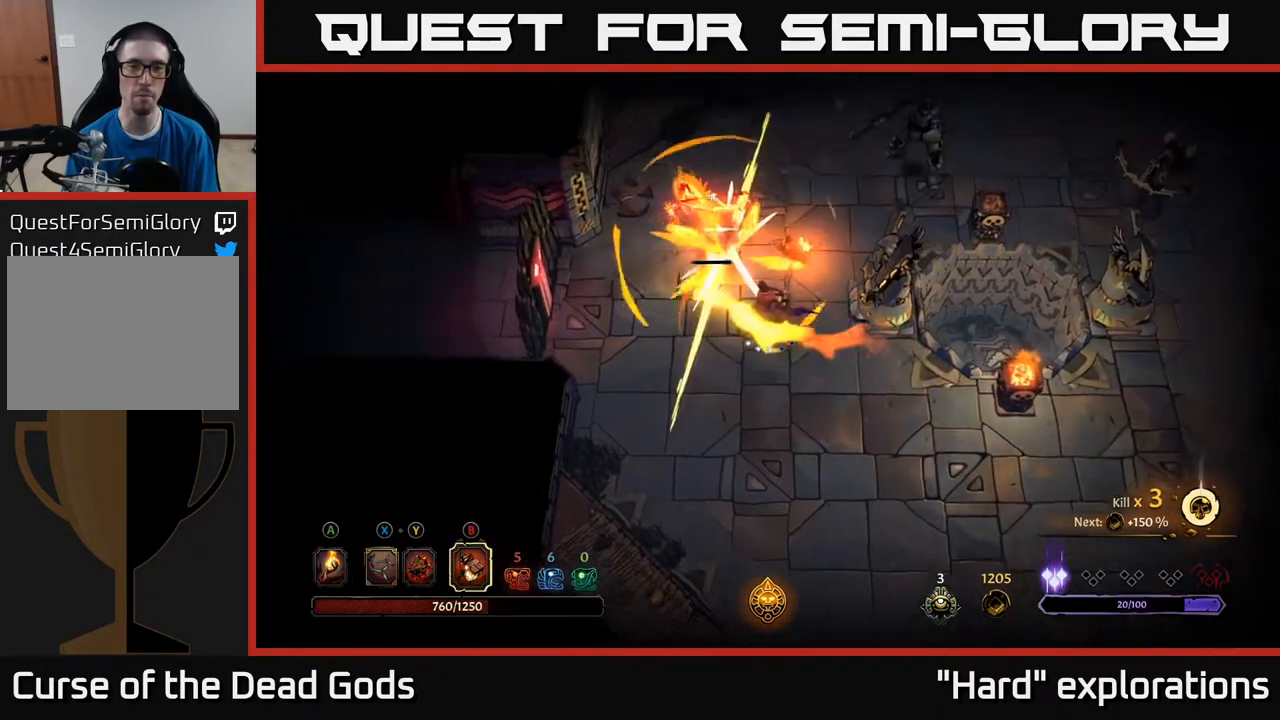
{"buttons": [], "left_stick": "up-left", "right_stick": "center", "events": [[117, "B", "down"], [233, "B", "up"]]}
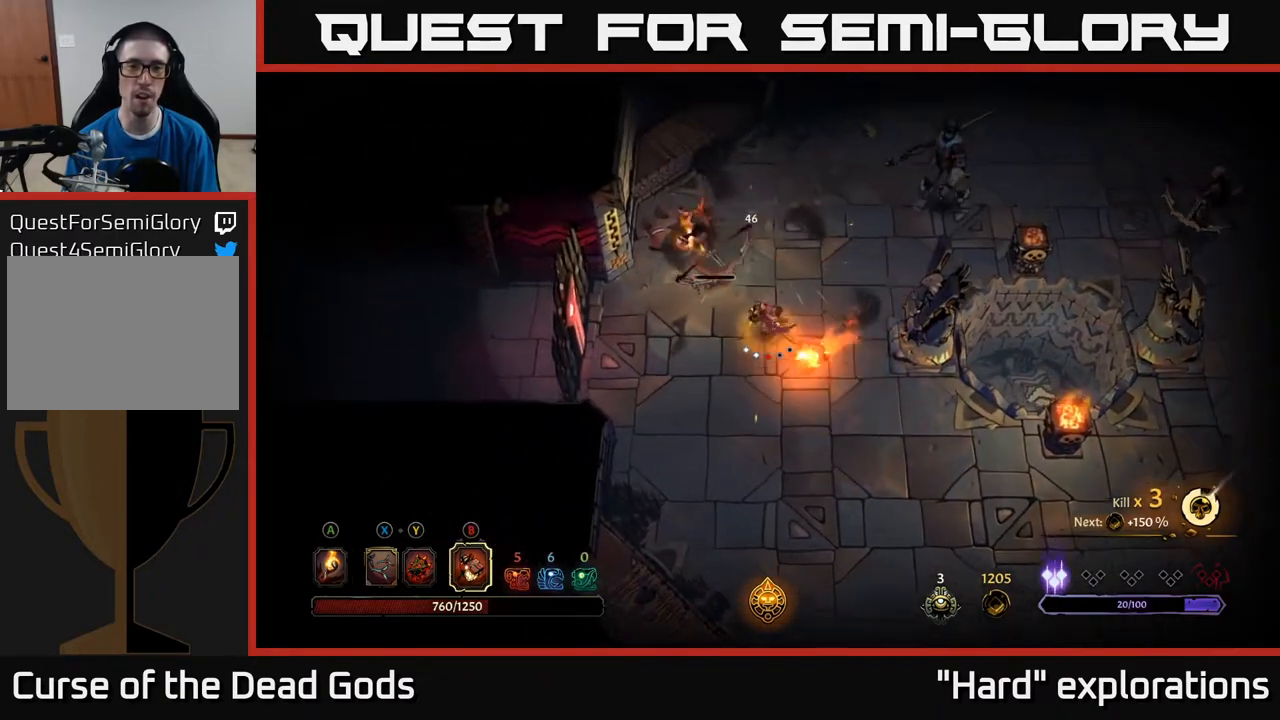
{"buttons": [], "left_stick": "up", "right_stick": "center", "events": [[83, "left_stick", "up"]]}
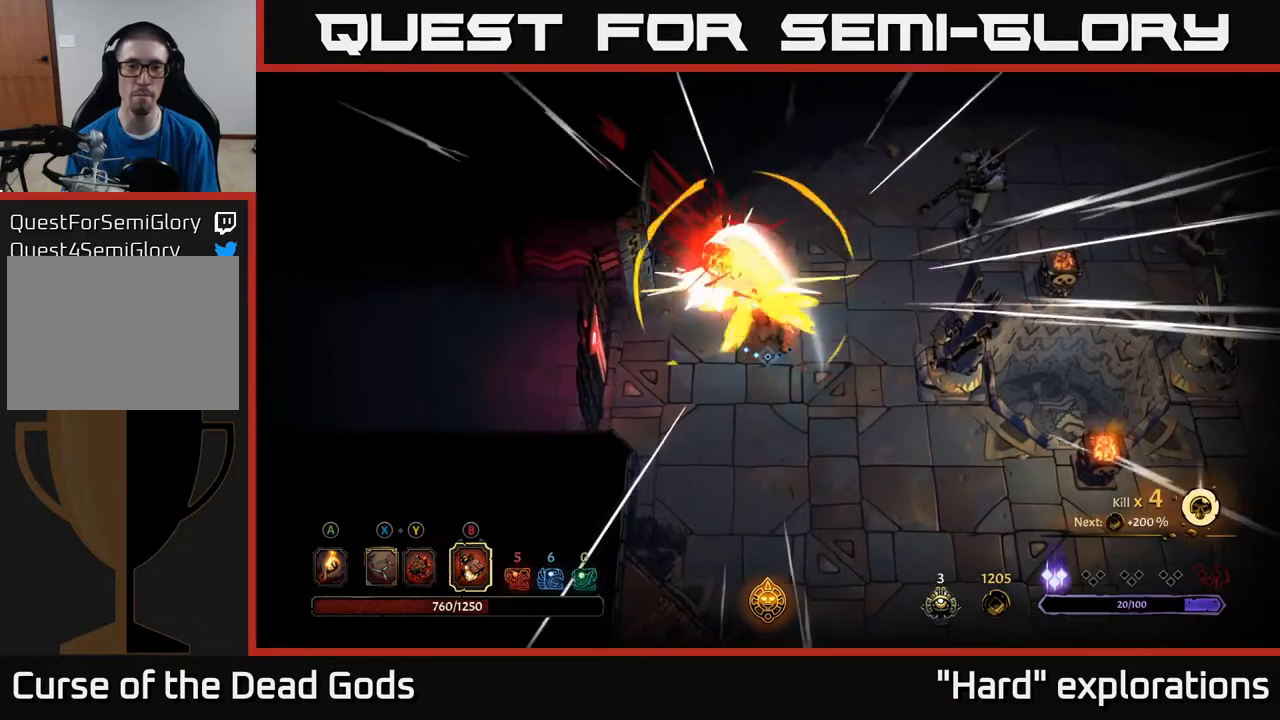
{"buttons": [], "left_stick": "right", "right_stick": "center", "events": [[233, "left_stick", "center"], [450, "left_stick", "right"]]}
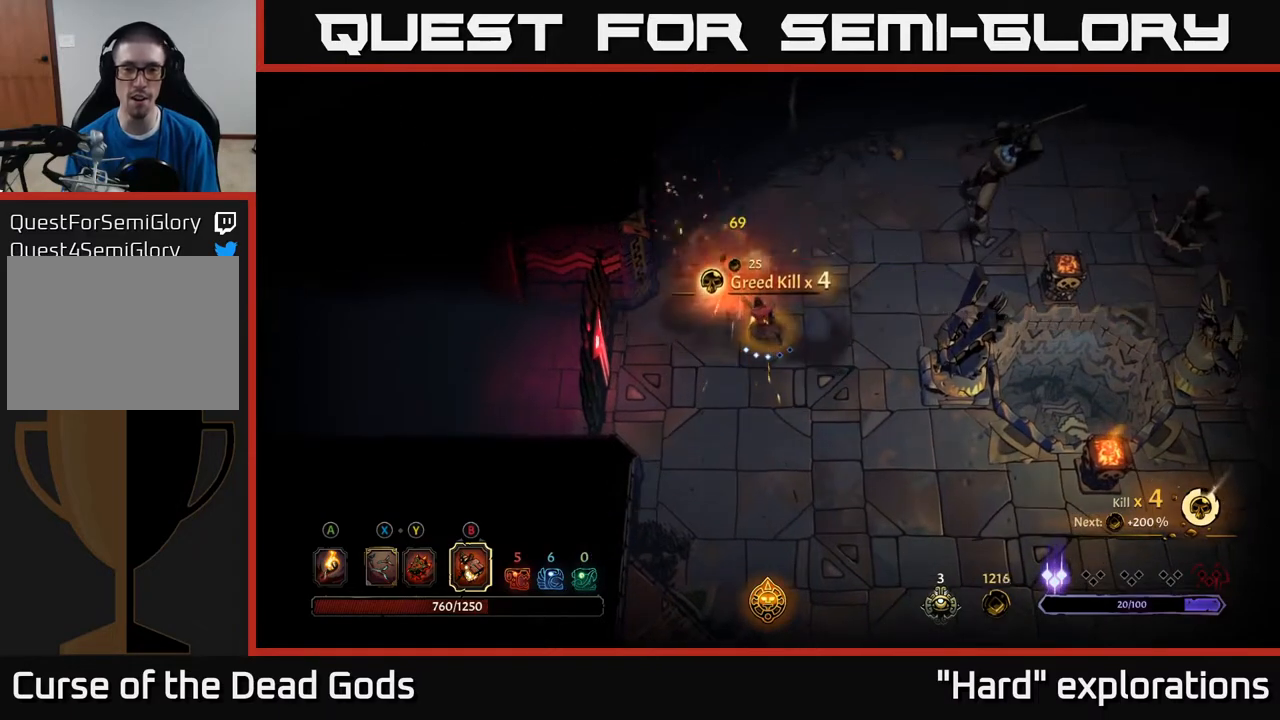
{"buttons": [], "left_stick": "up-right", "right_stick": "center", "events": [[133, "left_stick", "up-right"], [267, "Y", "down"], [367, "Y", "up"]]}
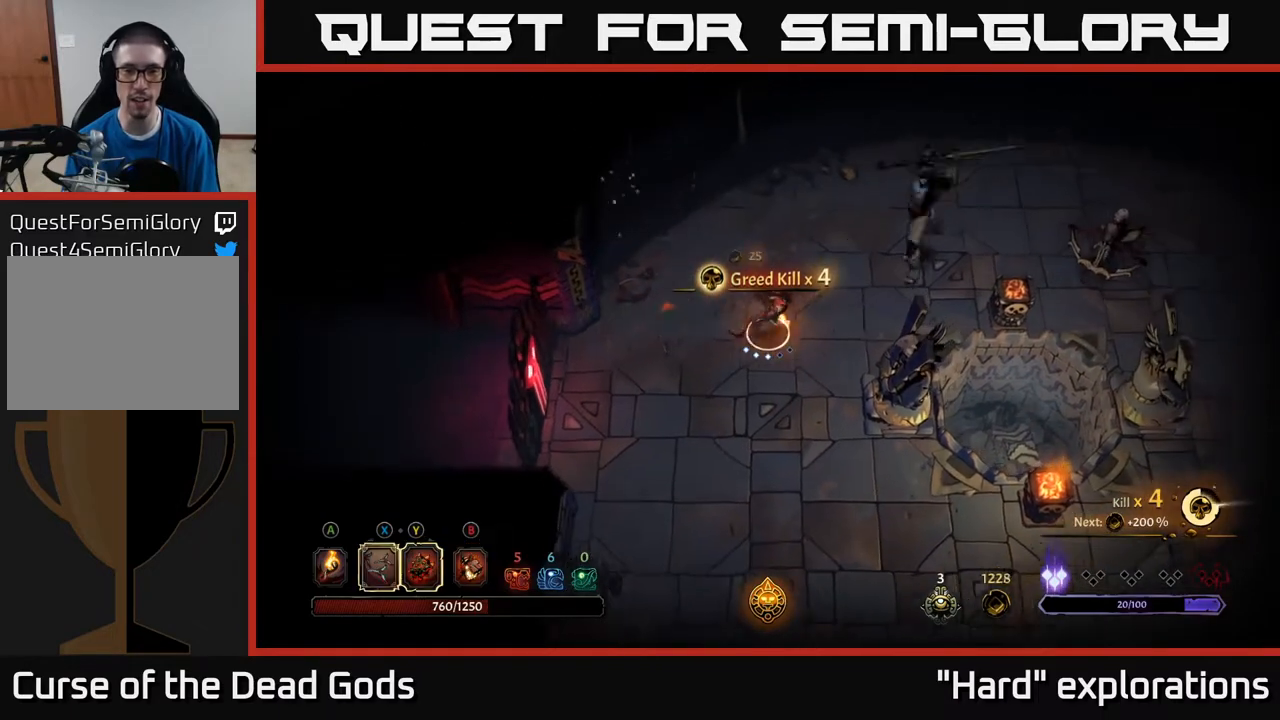
{"buttons": ["Y"], "left_stick": "up-right", "right_stick": "center", "events": [[317, "Y", "down"]]}
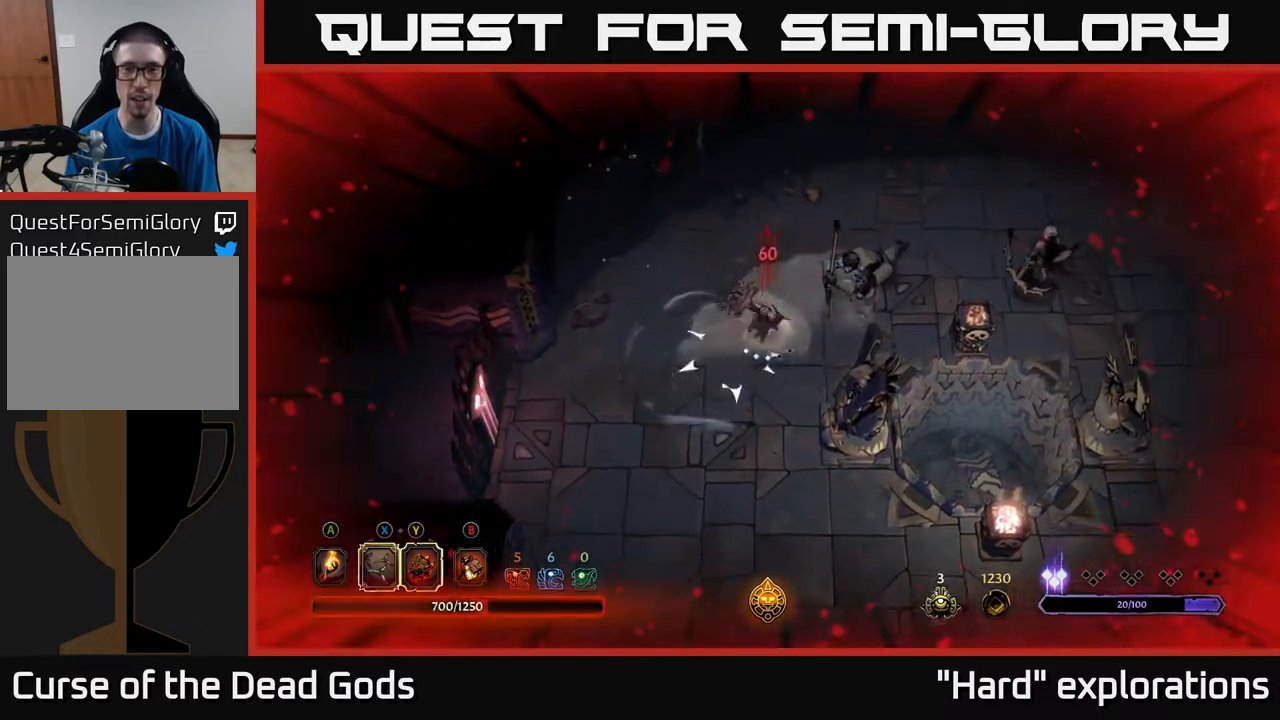
{"buttons": [], "left_stick": "up", "right_stick": "center", "events": [[100, "R2", "down"], [117, "Y", "up"], [233, "R2", "up"], [483, "left_stick", "up"]]}
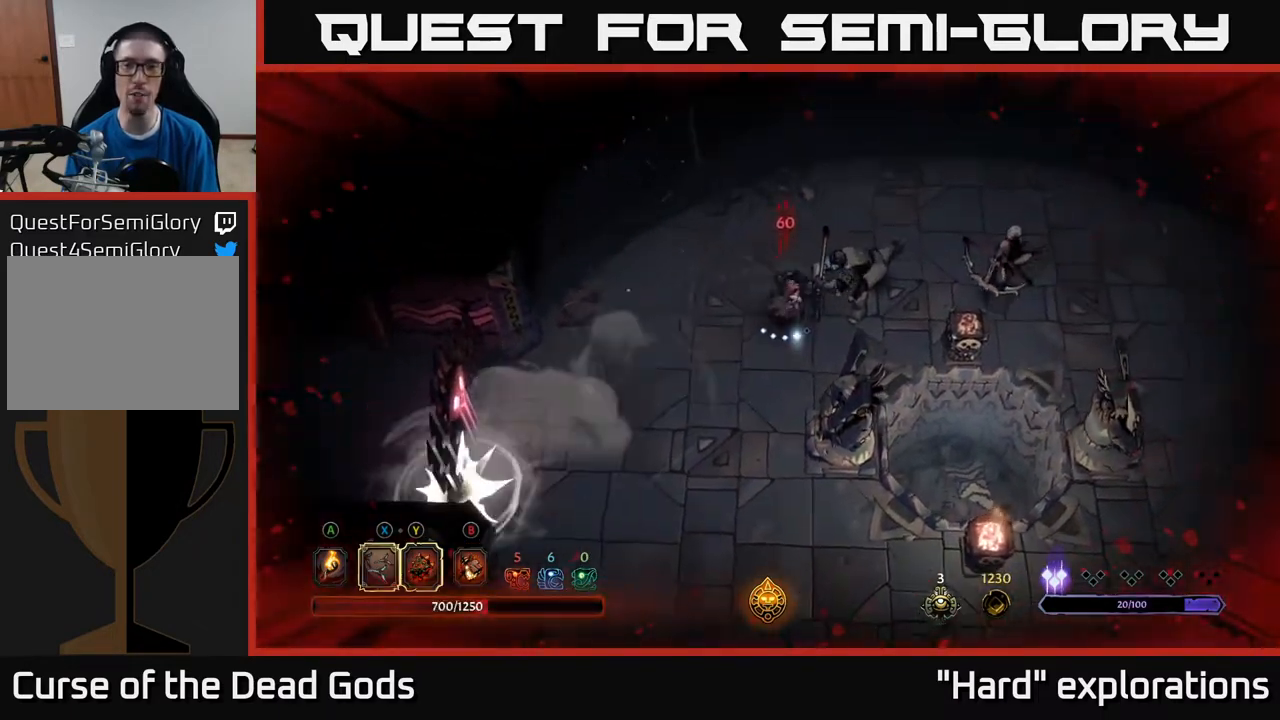
{"buttons": ["Y"], "left_stick": "right", "right_stick": "center", "events": [[350, "left_stick", "right"], [367, "Y", "down"]]}
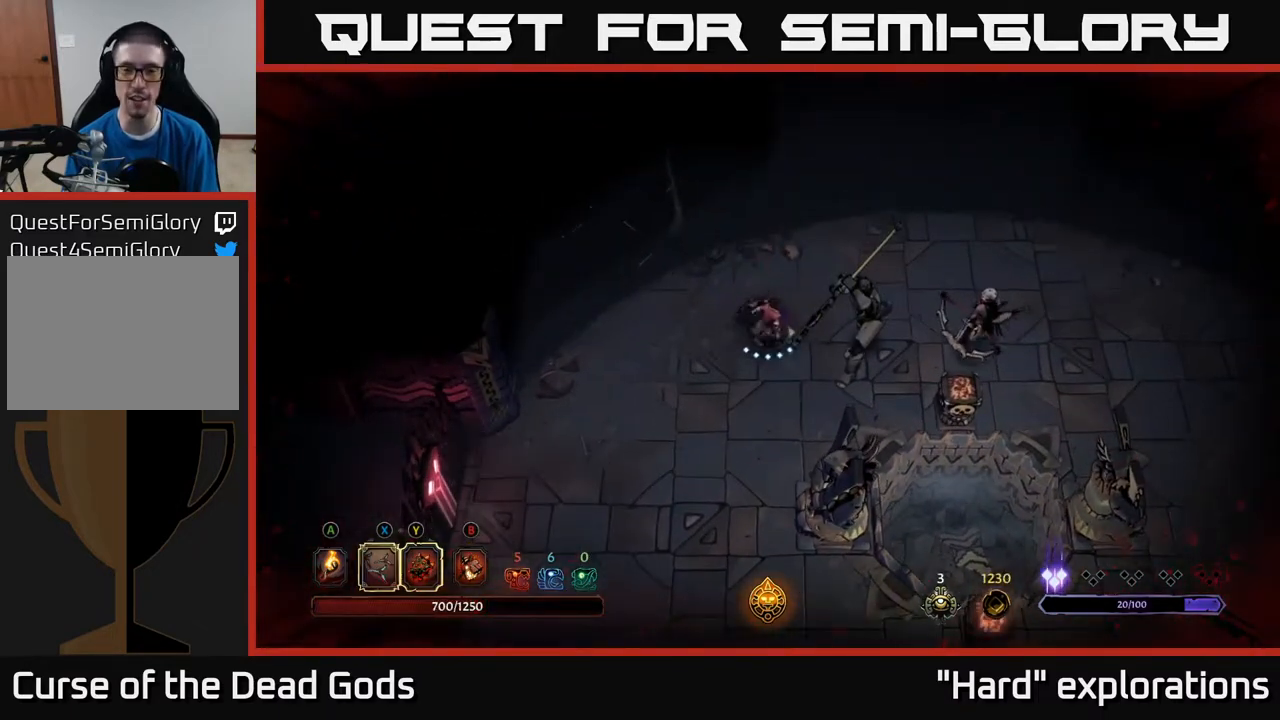
{"buttons": [], "left_stick": "right", "right_stick": "center", "events": [[317, "Y", "up"]]}
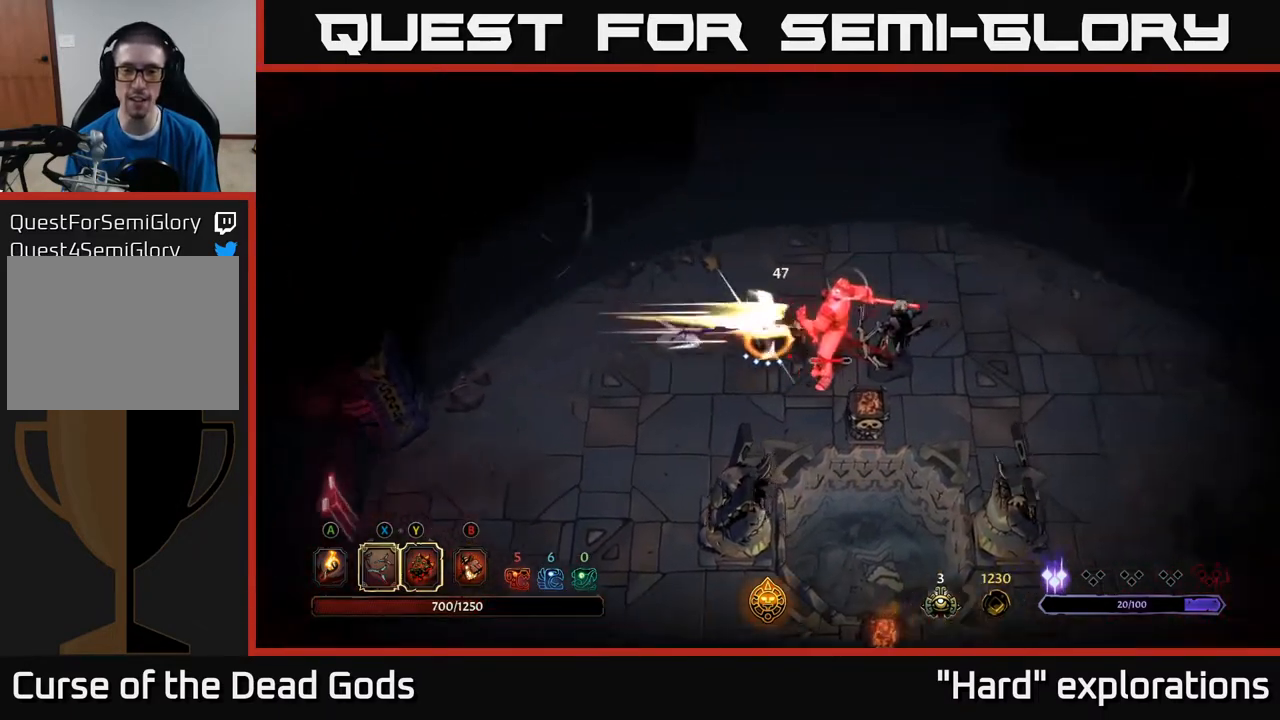
{"buttons": [], "left_stick": "right", "right_stick": "center", "events": [[200, "X", "down"], [350, "X", "up"]]}
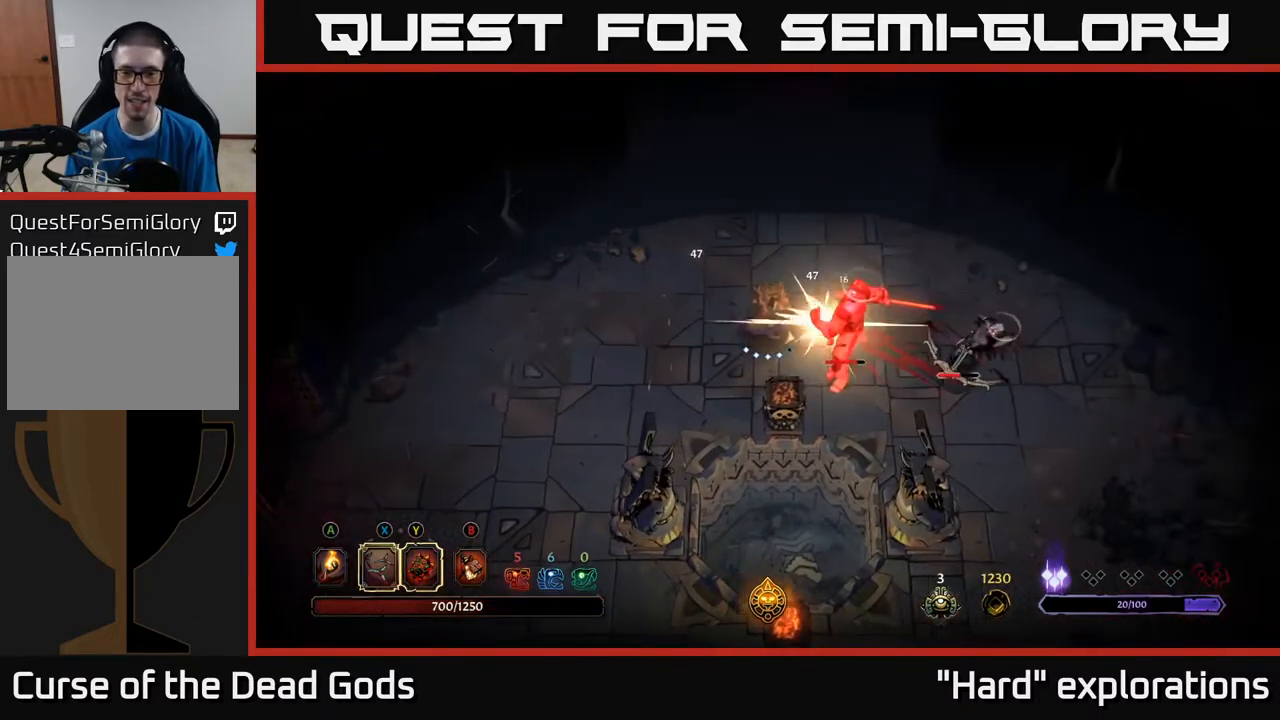
{"buttons": ["X"], "left_stick": "right", "right_stick": "center", "events": [[67, "X", "down"], [217, "X", "up"], [333, "X", "down"]]}
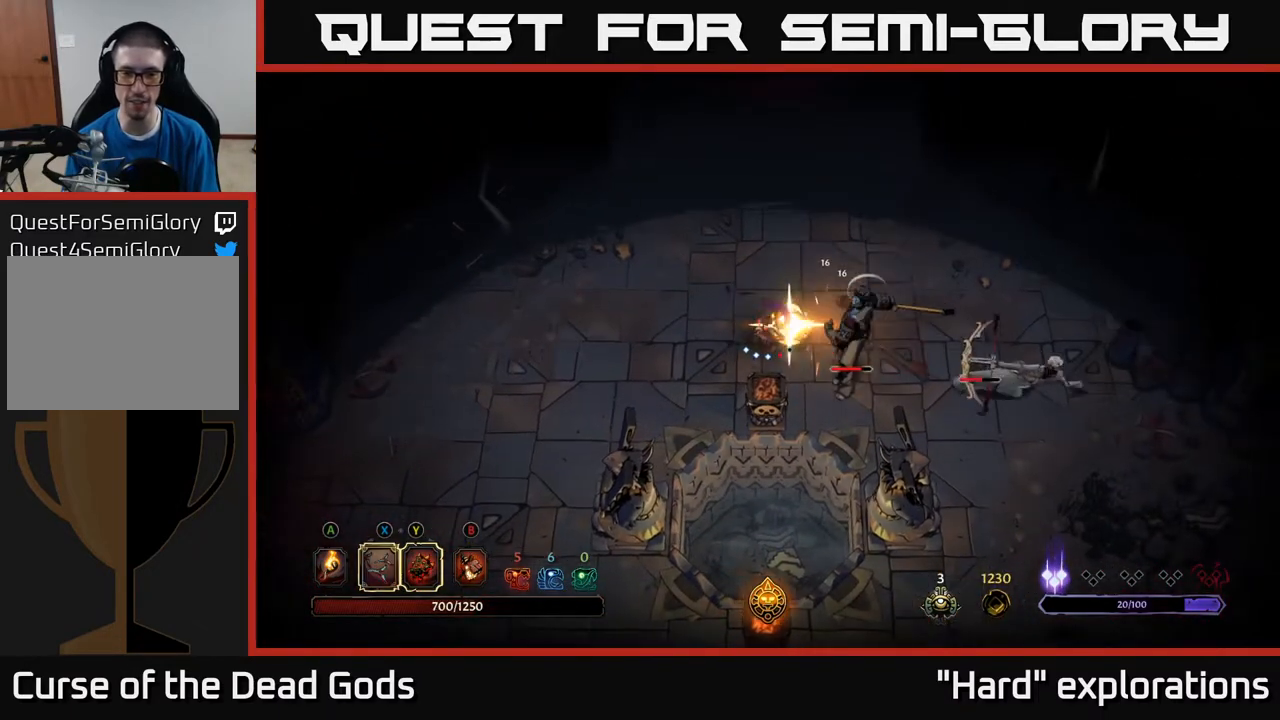
{"buttons": [], "left_stick": "right", "right_stick": "center", "events": [[17, "X", "up"]]}
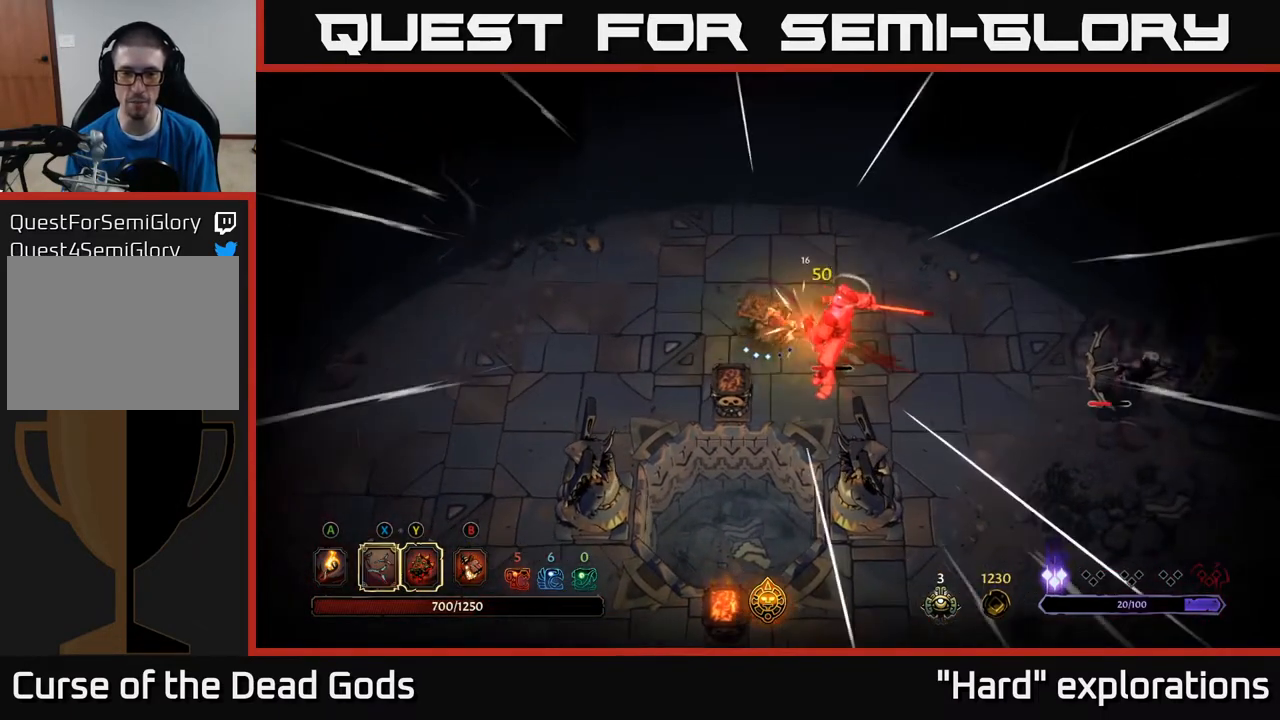
{"buttons": [], "left_stick": "up-left", "right_stick": "center", "events": [[233, "left_stick", "up"], [450, "left_stick", "up-left"]]}
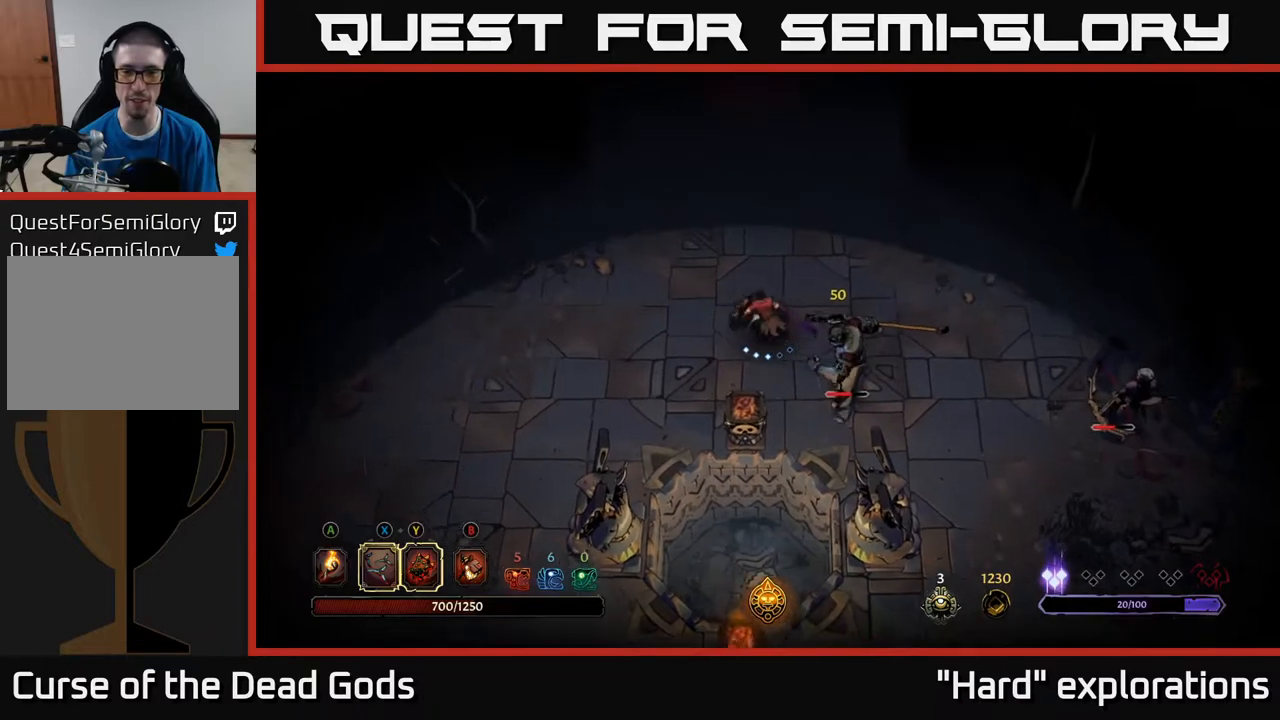
{"buttons": ["Y"], "left_stick": "down", "right_stick": "center", "events": [[317, "left_stick", "left"], [483, "Y", "down"], [500, "left_stick", "down"]]}
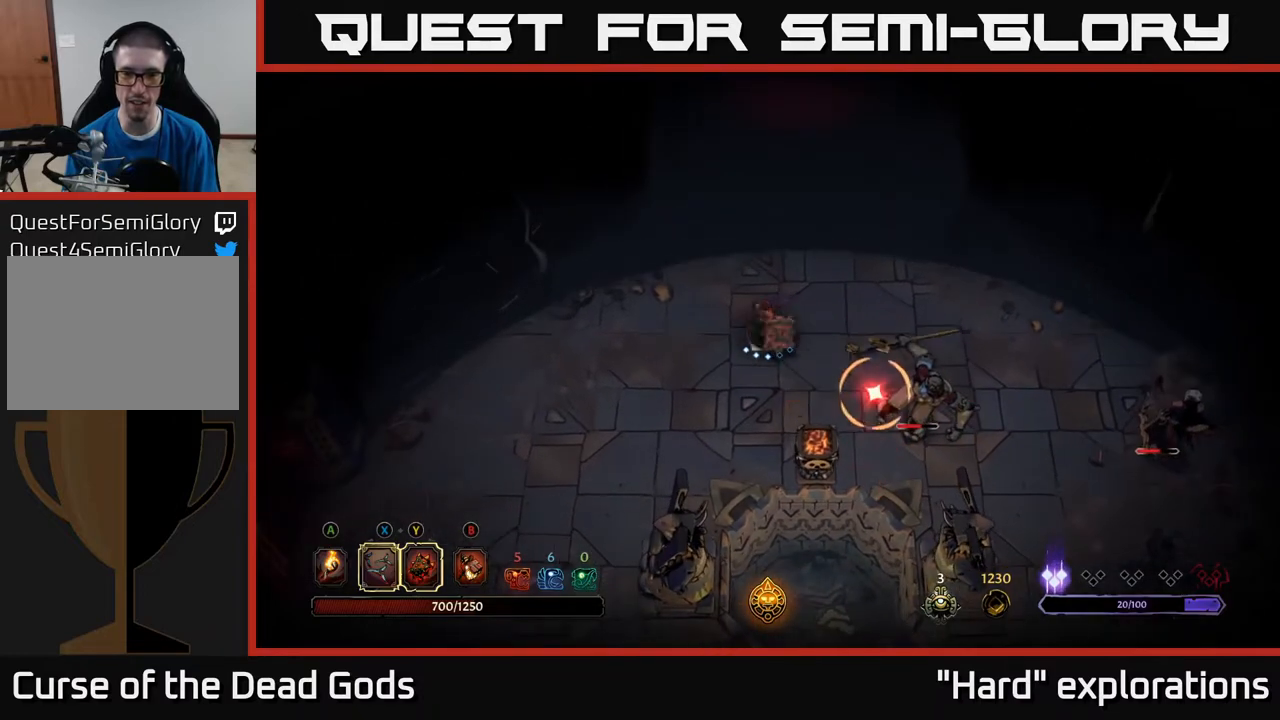
{"buttons": [], "left_stick": "down-right", "right_stick": "center", "events": [[67, "left_stick", "down-right"], [383, "Y", "up"]]}
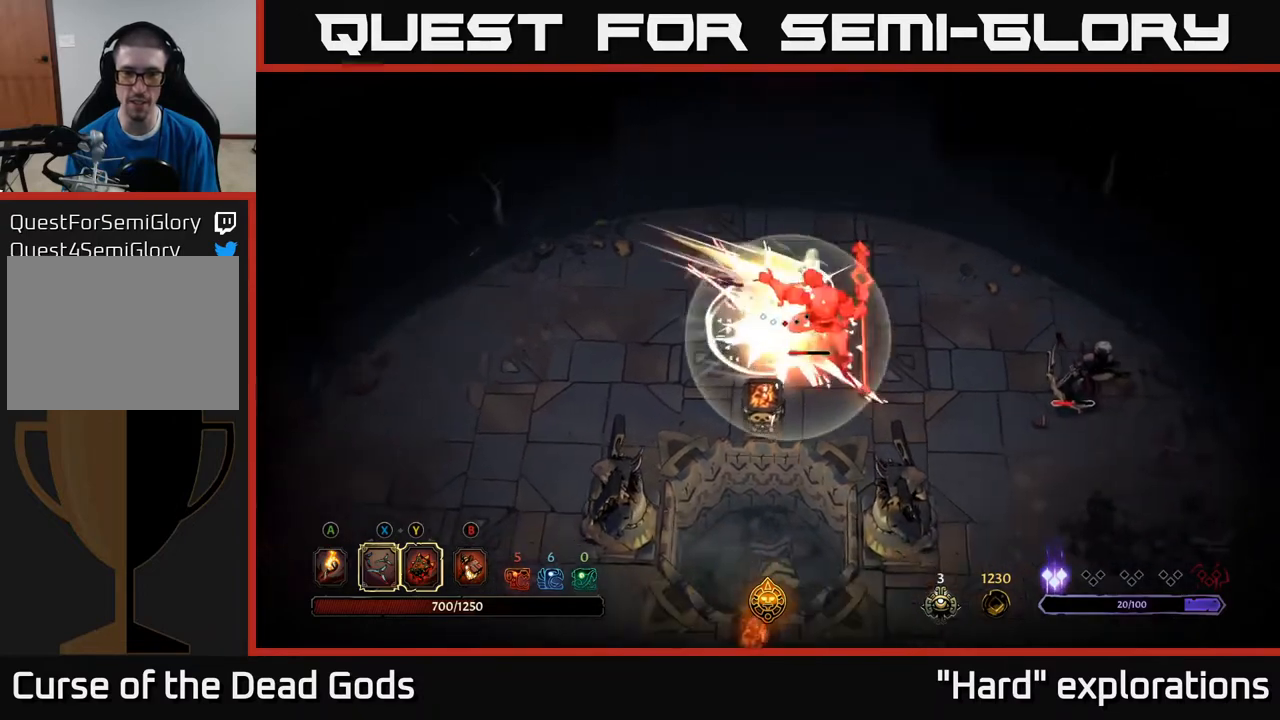
{"buttons": [], "left_stick": "right", "right_stick": "center", "events": [[50, "left_stick", "right"], [300, "X", "down"], [400, "X", "up"]]}
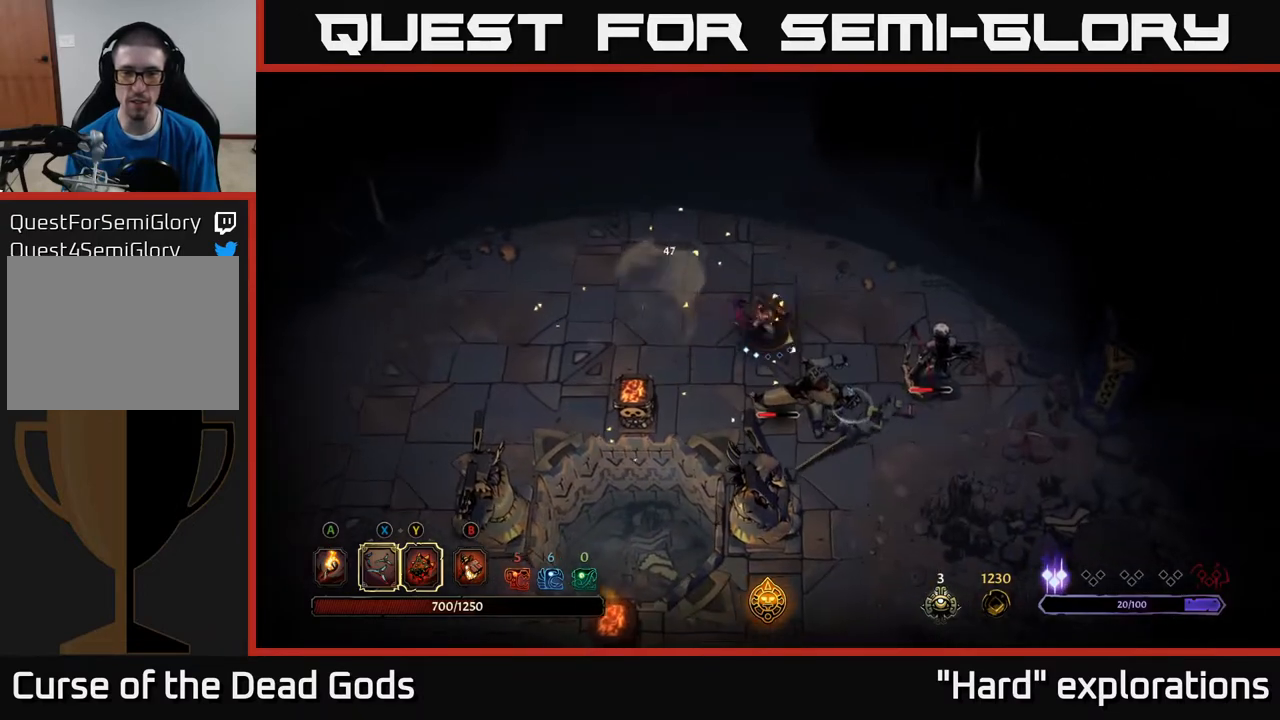
{"buttons": ["X"], "left_stick": "right", "right_stick": "center", "events": [[133, "X", "down"], [283, "X", "up"], [483, "X", "down"]]}
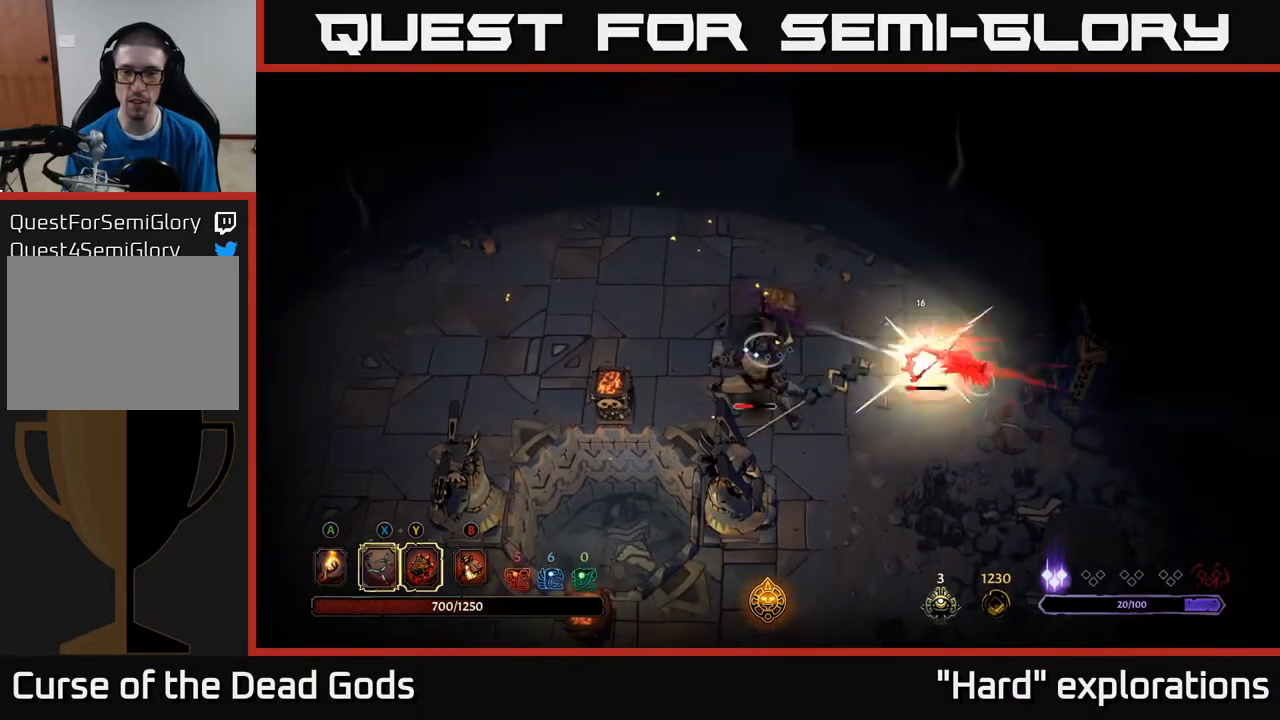
{"buttons": [], "left_stick": "right", "right_stick": "center", "events": [[150, "X", "up"]]}
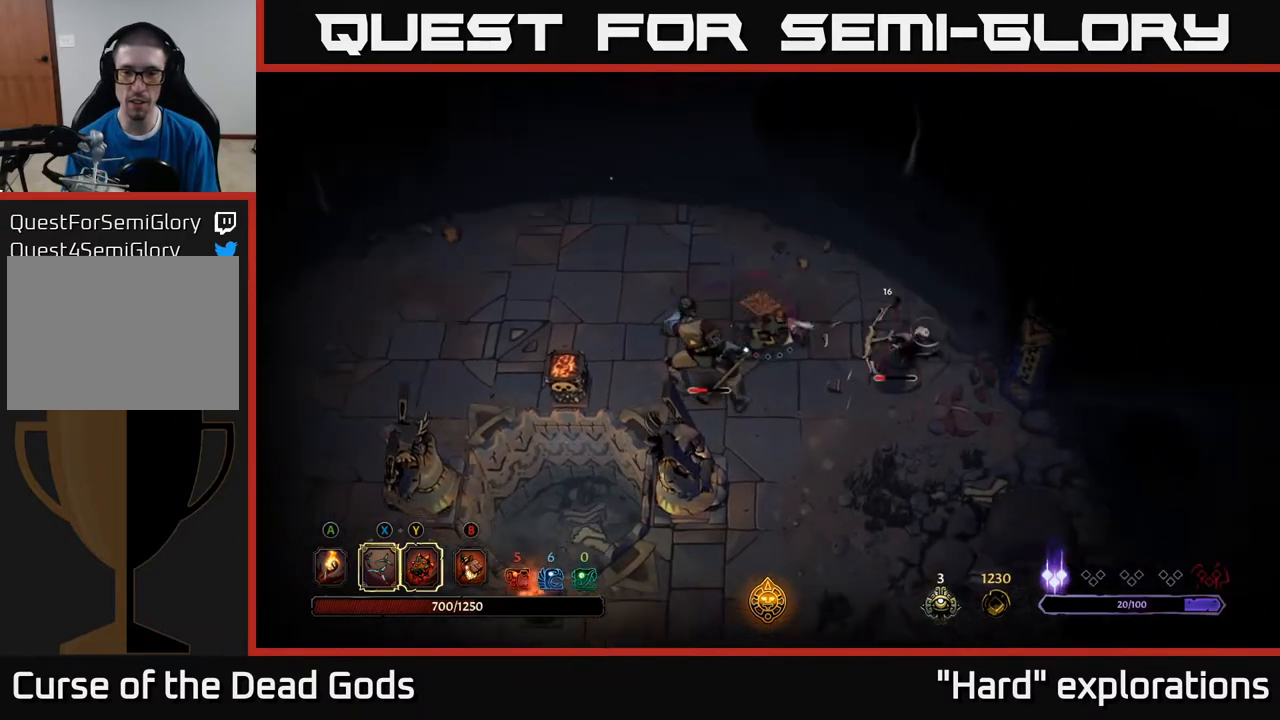
{"buttons": [], "left_stick": "right", "right_stick": "center", "events": []}
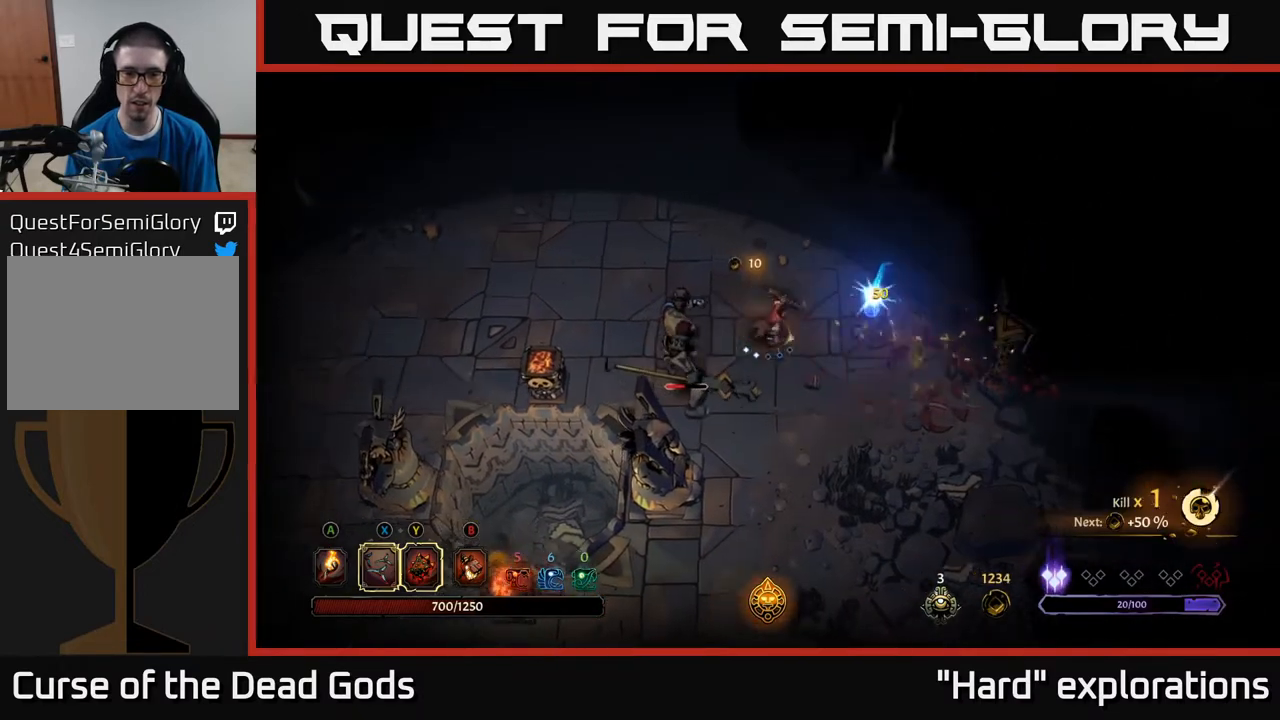
{"buttons": [], "left_stick": "down-right", "right_stick": "center", "events": [[183, "left_stick", "down-right"]]}
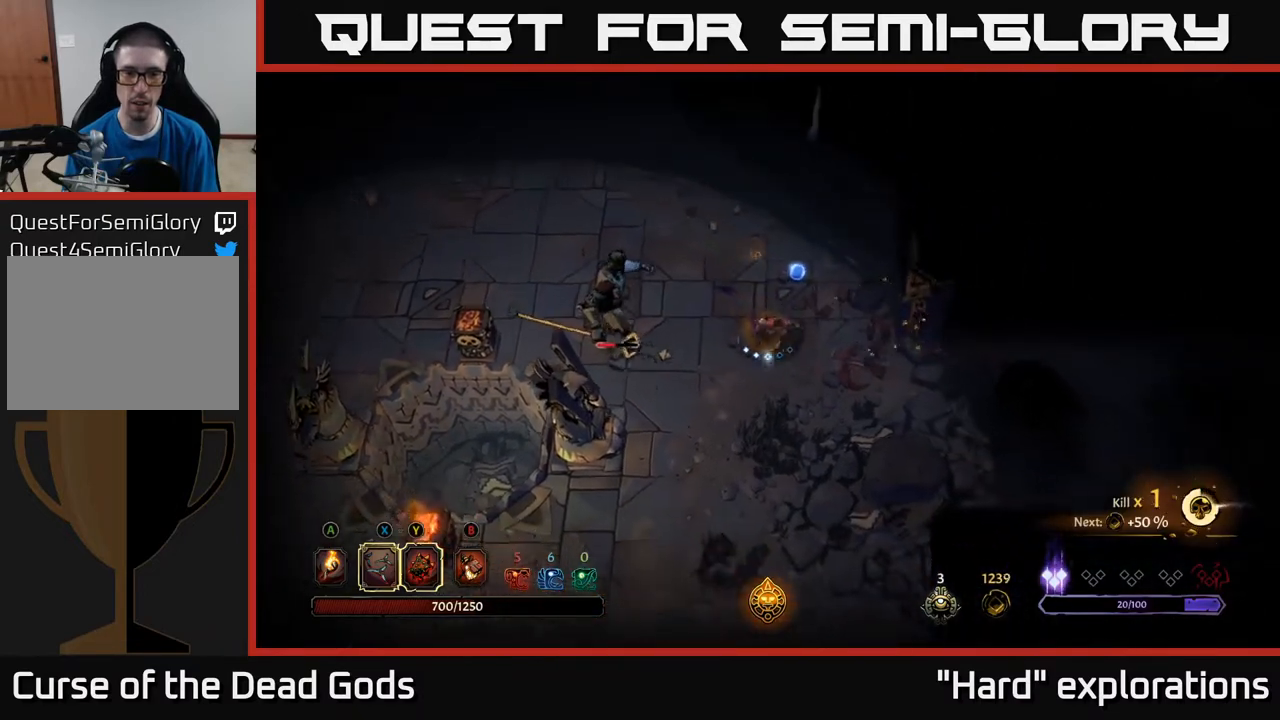
{"buttons": ["Y"], "left_stick": "left", "right_stick": "center", "events": [[50, "left_stick", "down"], [167, "left_stick", "down-left"], [233, "Y", "down"], [317, "left_stick", "left"]]}
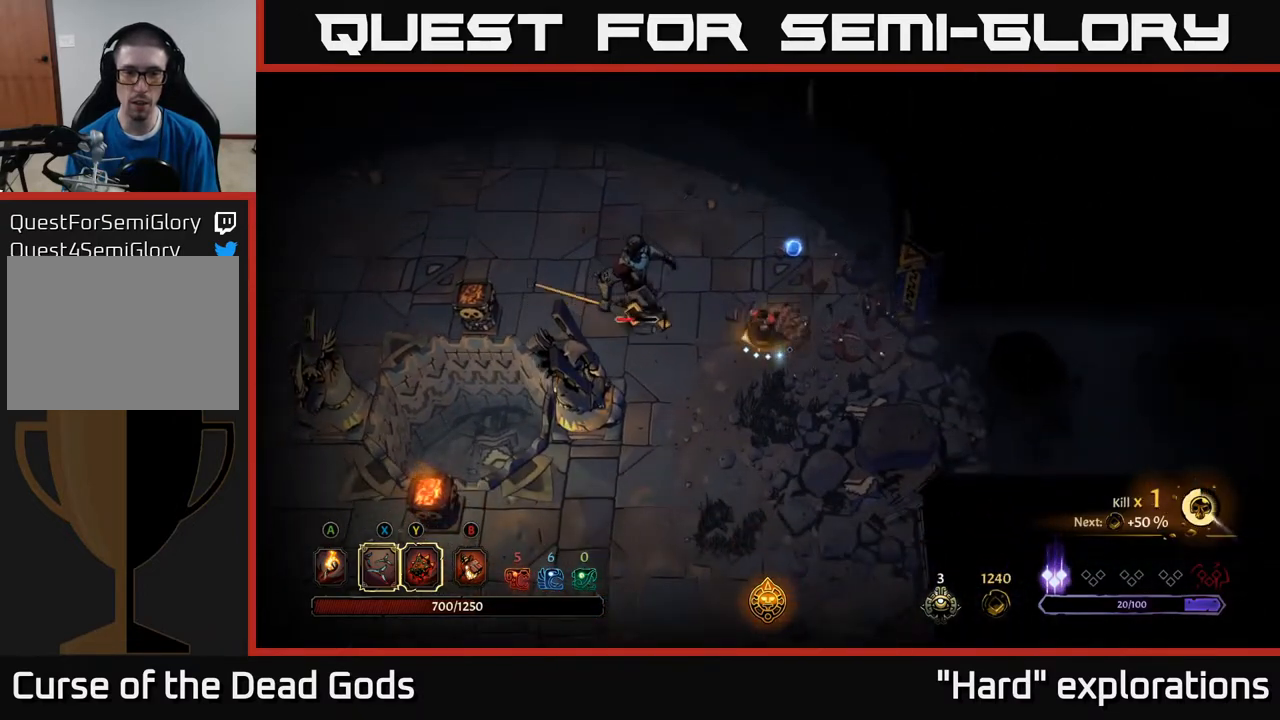
{"buttons": ["X"], "left_stick": "up-left", "right_stick": "center", "events": [[233, "Y", "up"], [317, "left_stick", "up-left"], [400, "X", "down"]]}
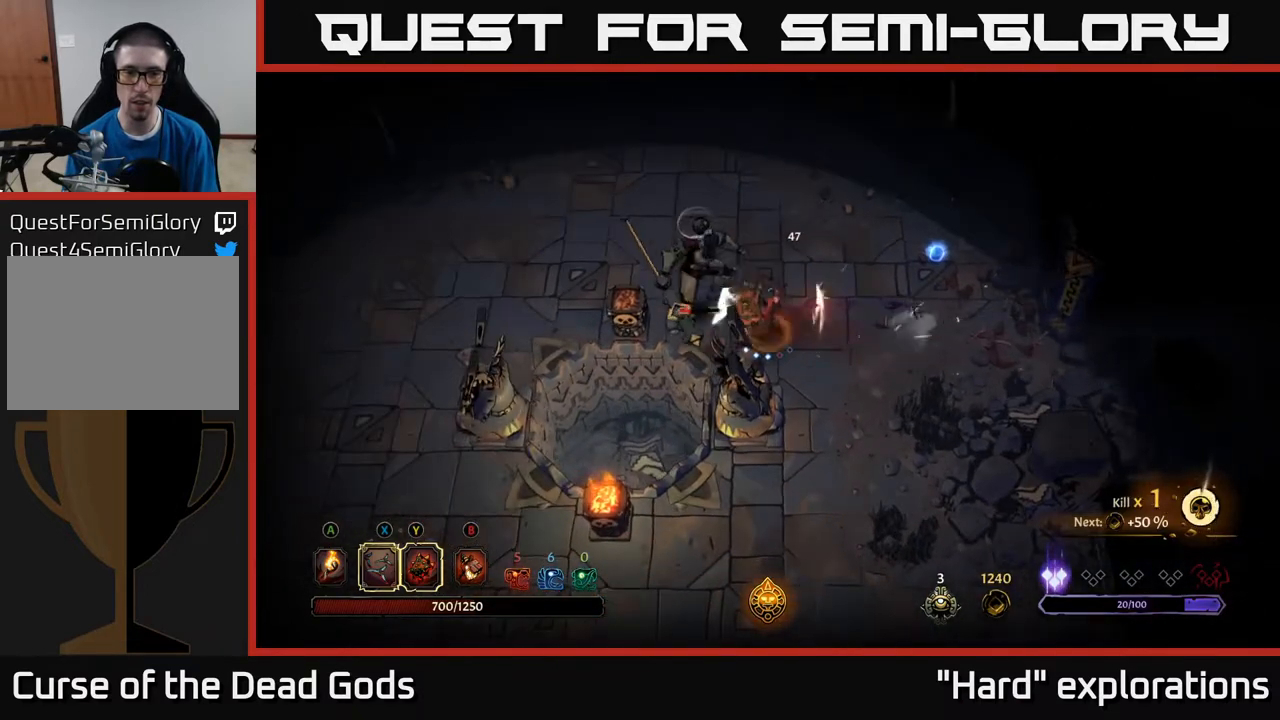
{"buttons": ["X"], "left_stick": "up-left", "right_stick": "center", "events": [[33, "X", "up"], [183, "X", "down"], [317, "X", "up"], [450, "X", "down"]]}